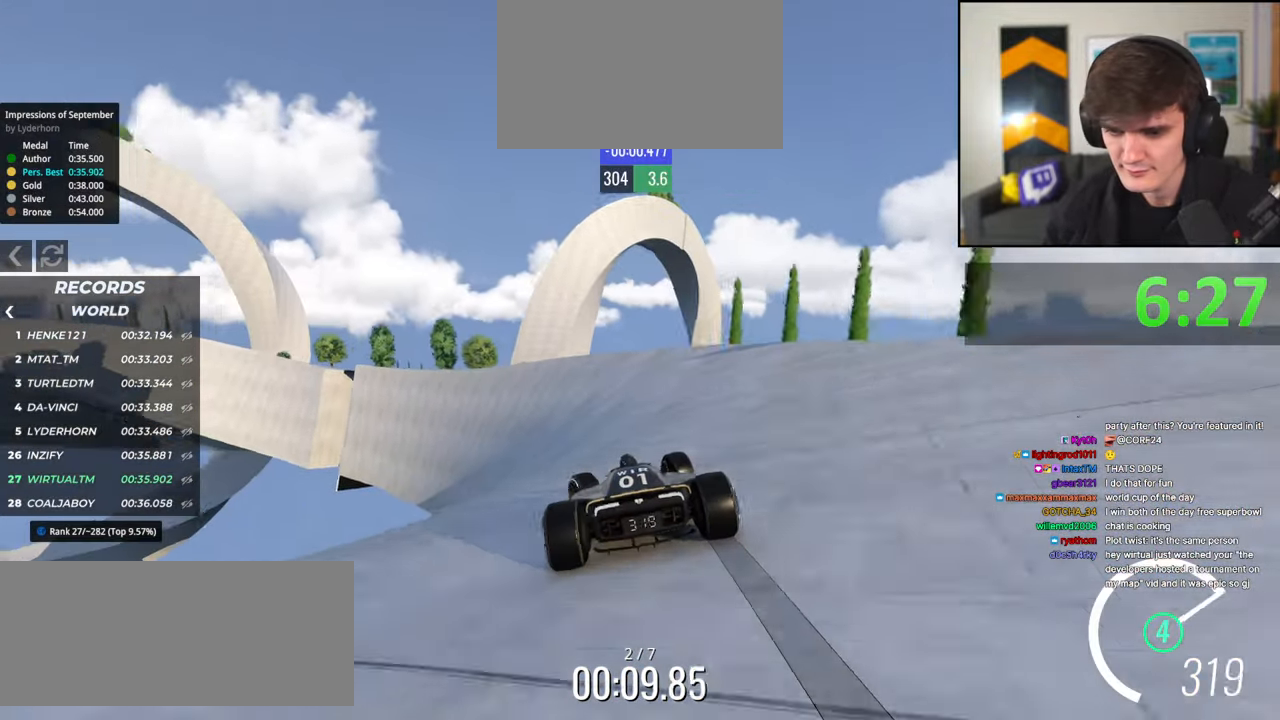
Gameplay with keyboard; each line is a JSON object with the keys held at the frame after it. "events" lists presses ("down") and releases ("up") of "brake", "down", "left", "right" and "up" between this image and that frame as [ms after this image, input, new state], when the widget could be followed in between. No other keys are recorded. Mouse input is not recorded. Key names are as the overlay labels them; some are game actions (e.g. jump) rather than physical keys.
{"keys": ["up"], "events": [[234, "left", "up"], [334, "left", "down"], [467, "left", "up"]]}
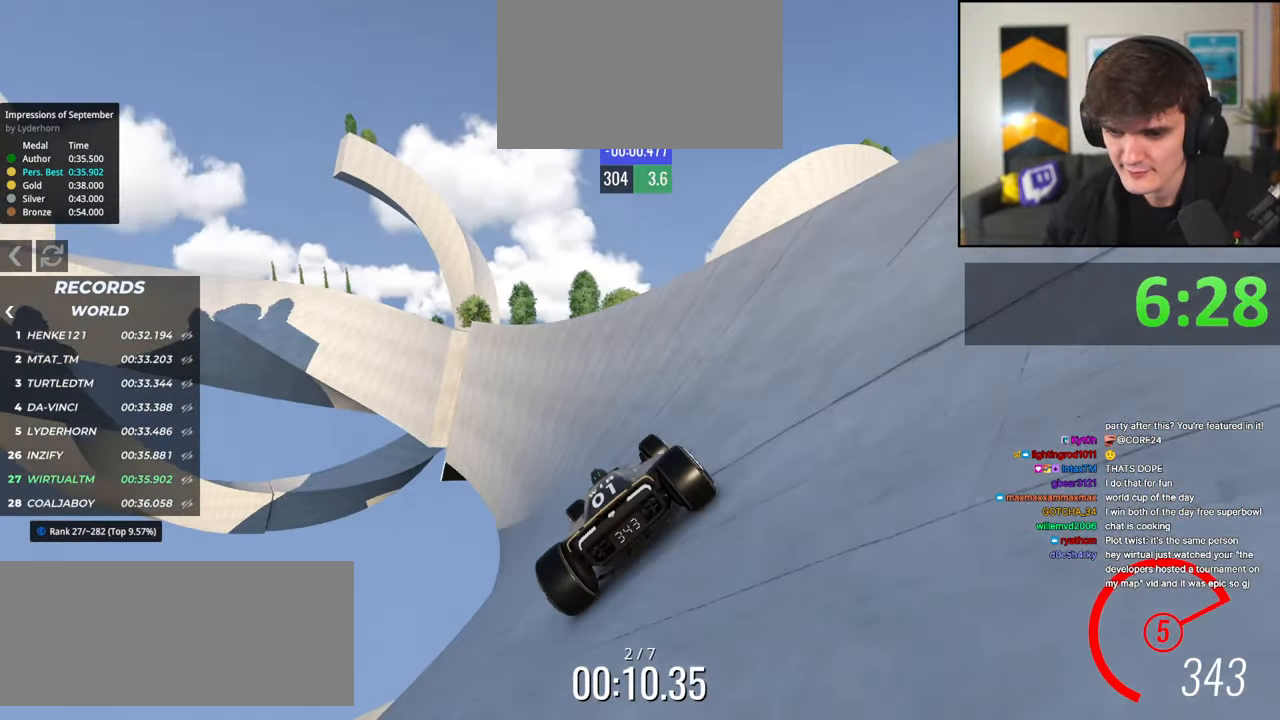
{"keys": ["left", "up"], "events": [[17, "right", "down"], [350, "right", "up"], [484, "left", "down"]]}
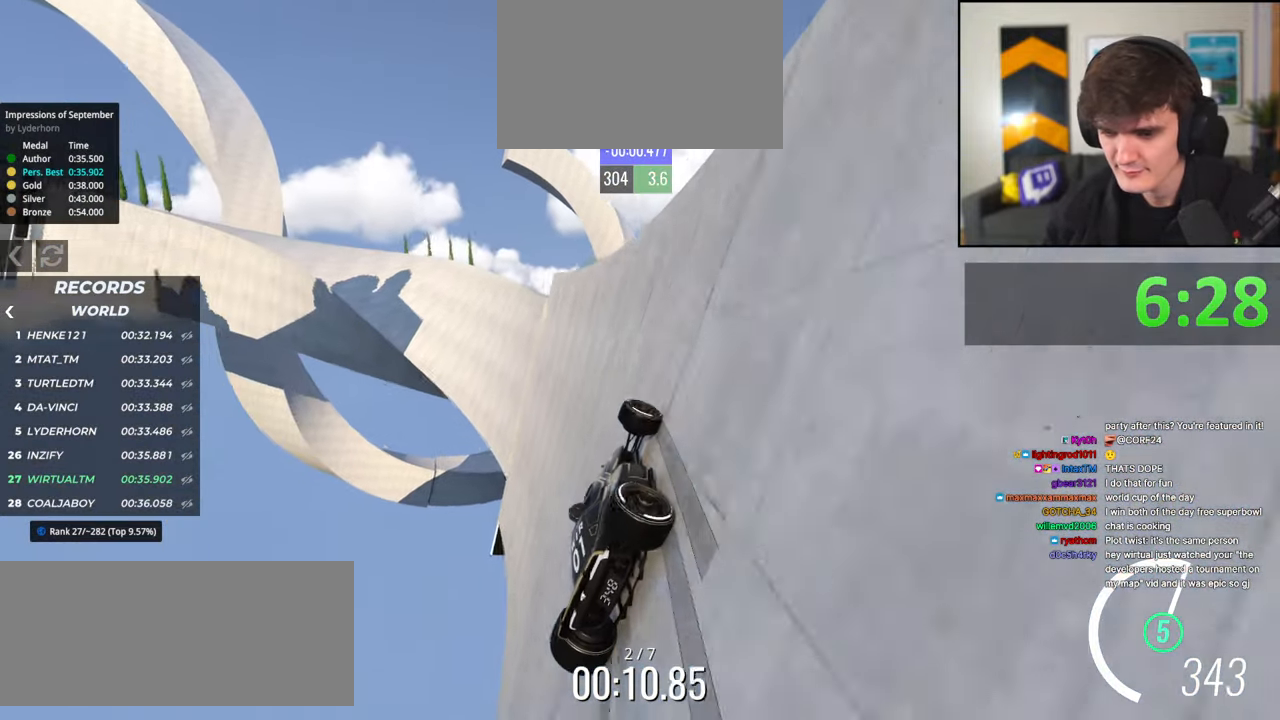
{"keys": ["up"], "events": [[84, "left", "up"], [267, "left", "down"], [367, "left", "up"]]}
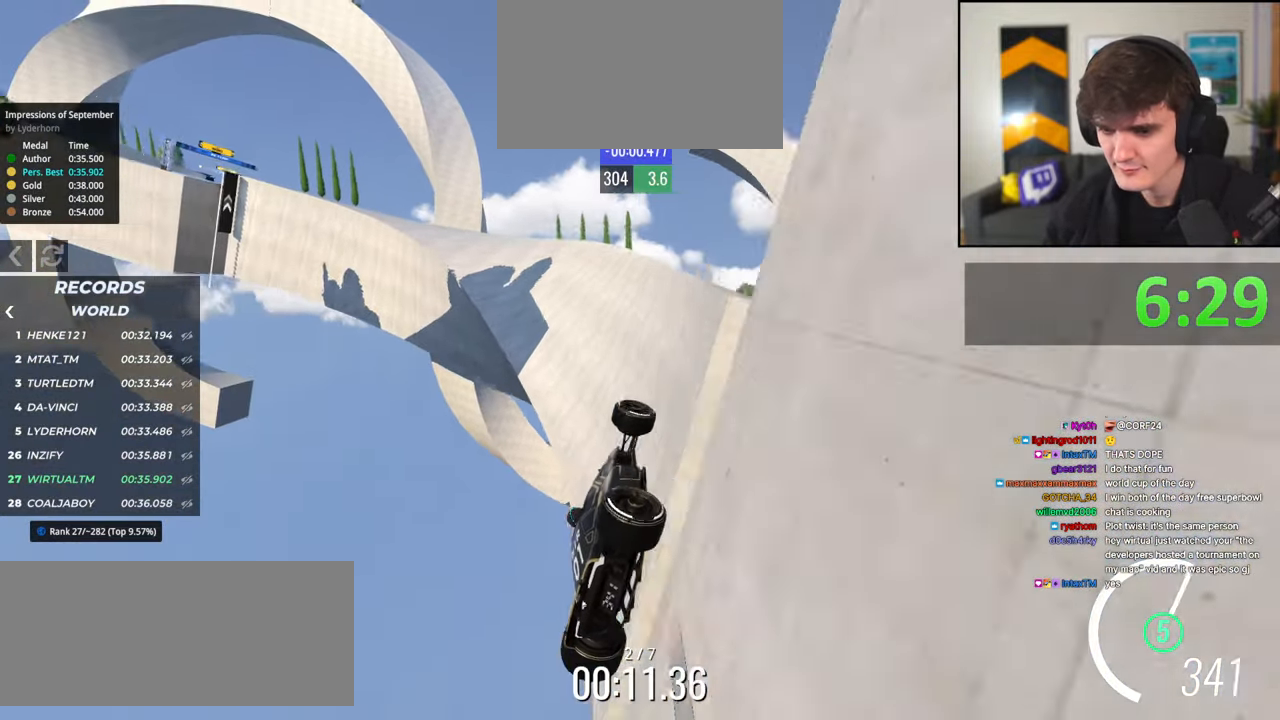
{"keys": ["left", "up"], "events": [[50, "brake", "down"], [134, "brake", "up"], [134, "right", "down"], [234, "right", "up"], [417, "left", "down"]]}
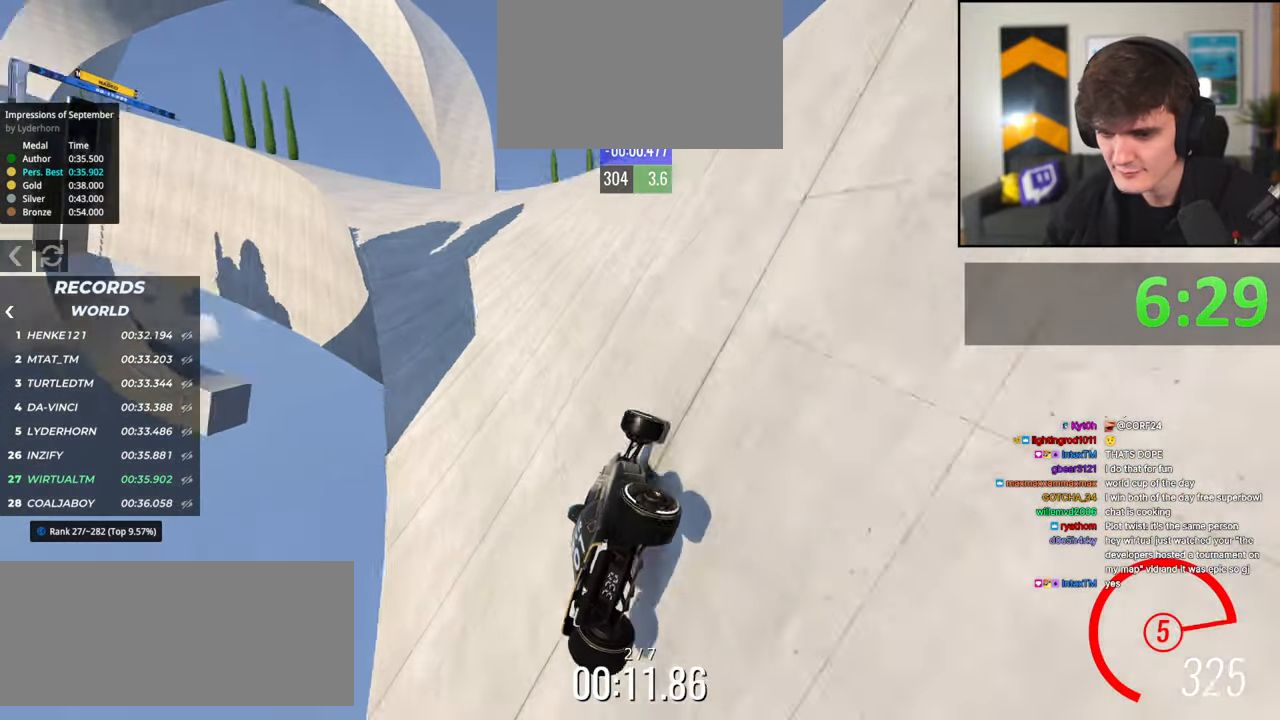
{"keys": ["left", "up"], "events": [[67, "left", "up"], [150, "left", "down"], [300, "left", "up"], [384, "left", "down"]]}
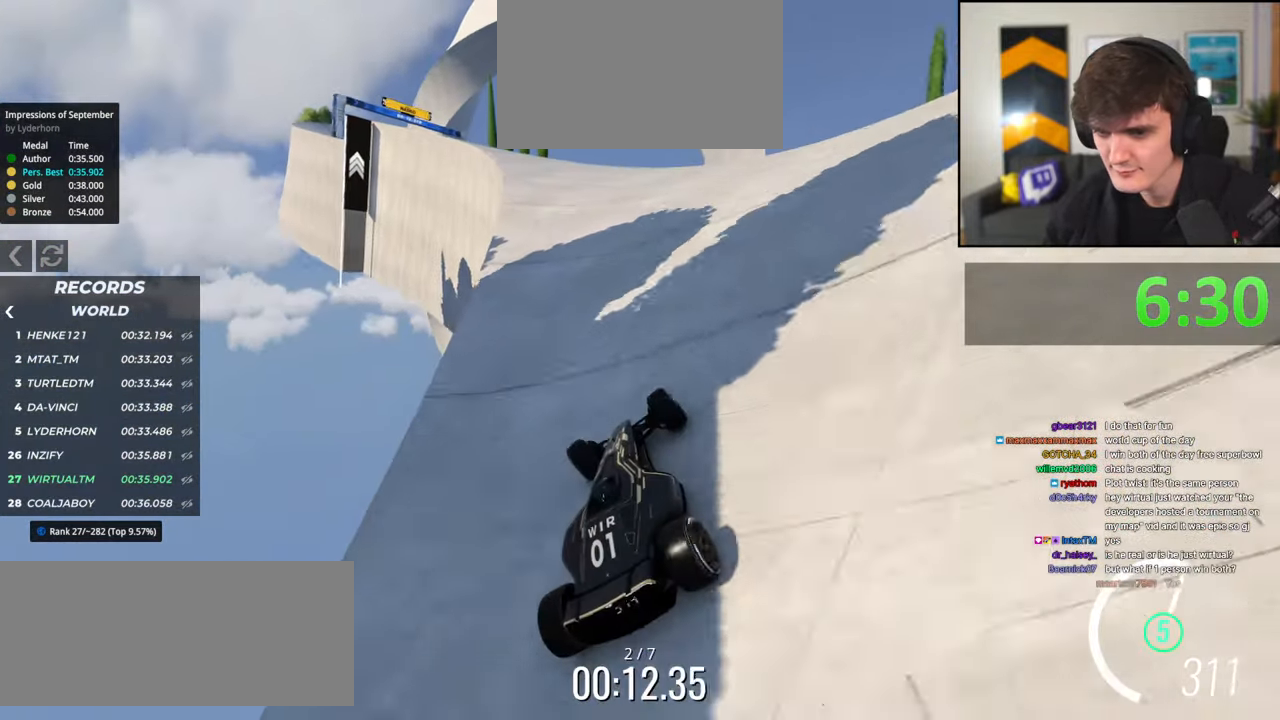
{"keys": ["left", "up"], "events": [[134, "left", "up"], [217, "left", "down"]]}
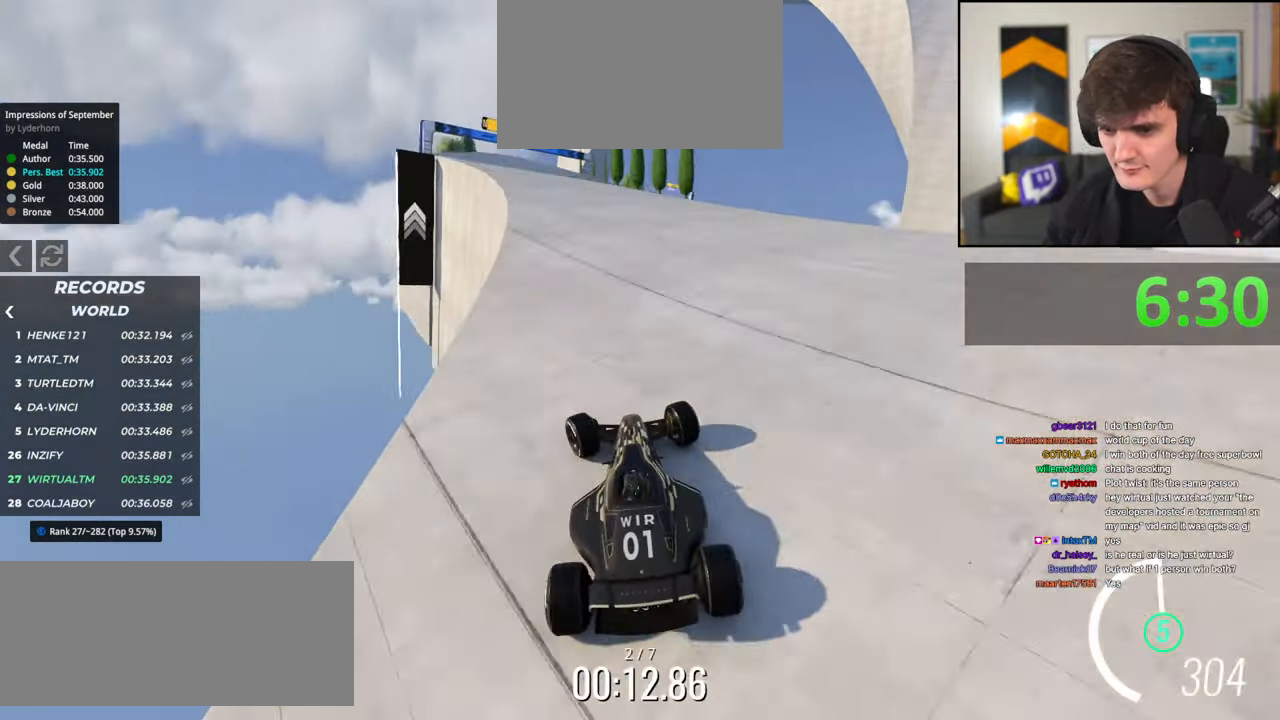
{"keys": ["up"], "events": [[100, "left", "up"], [284, "left", "down"], [384, "left", "up"]]}
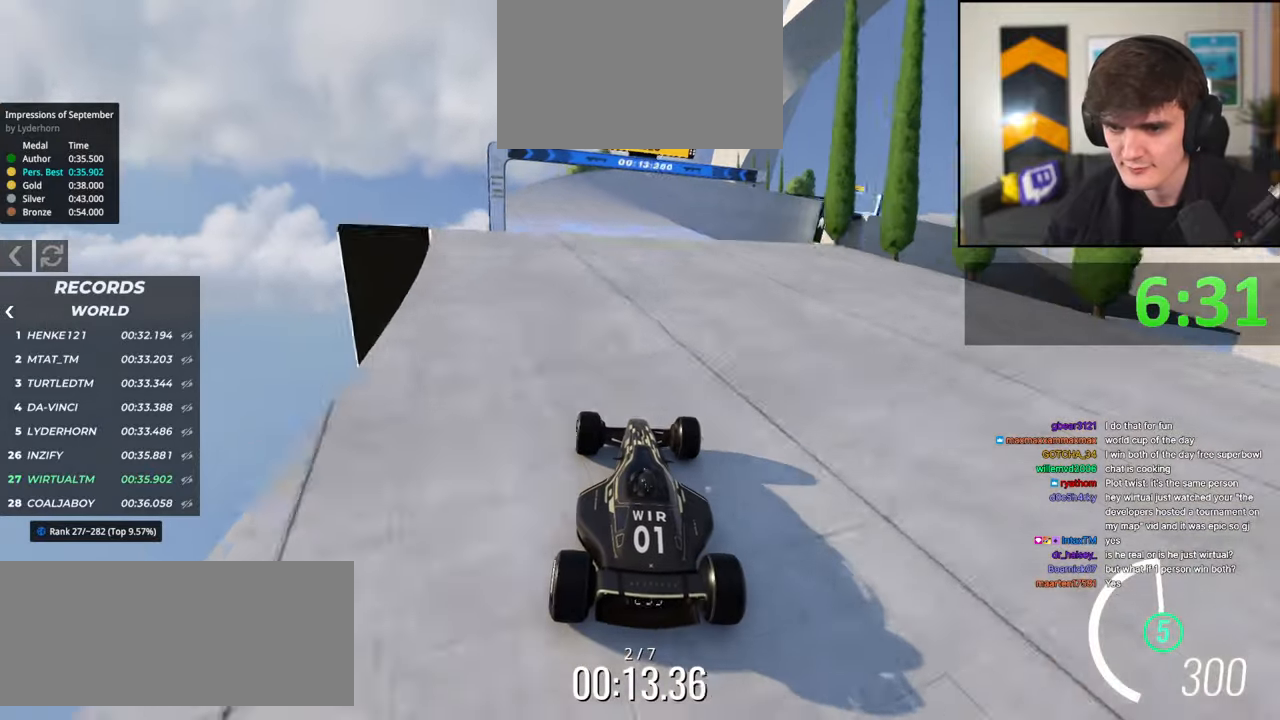
{"keys": ["brake", "left", "up"], "events": [[67, "right", "down"], [167, "right", "up"], [434, "brake", "down"], [434, "left", "down"]]}
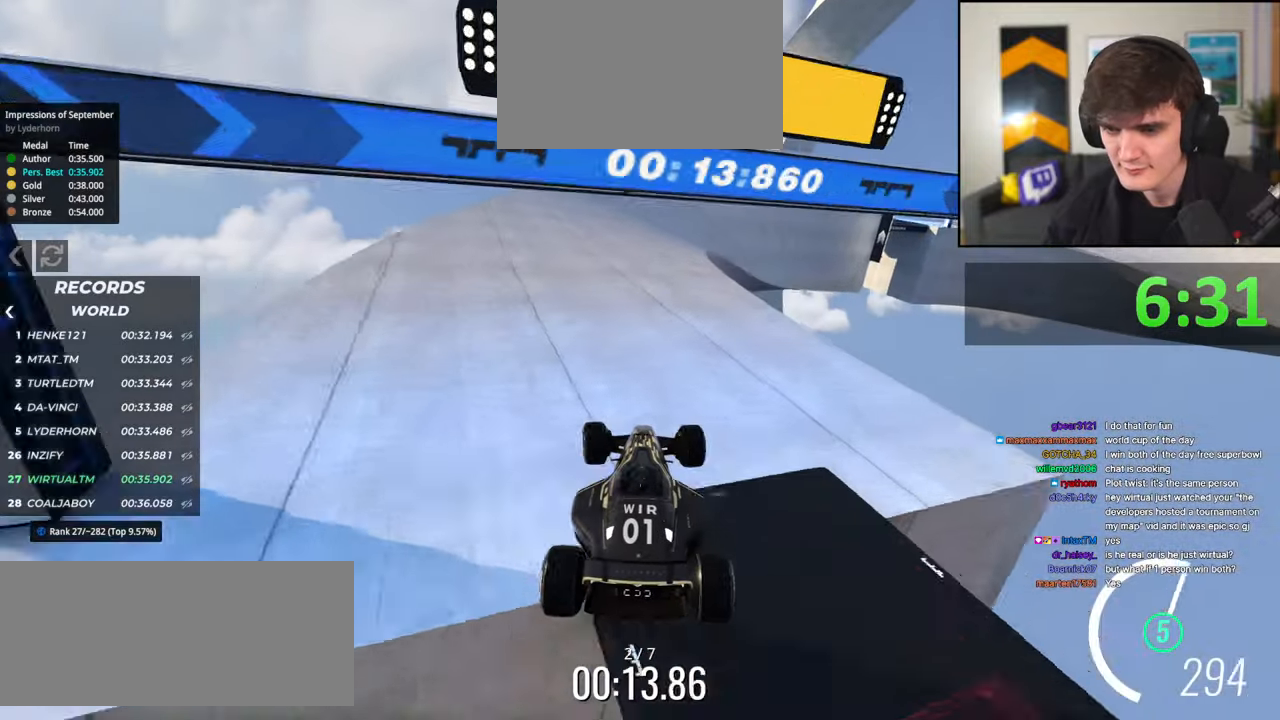
{"keys": ["up"], "events": [[34, "brake", "up"], [400, "left", "up"]]}
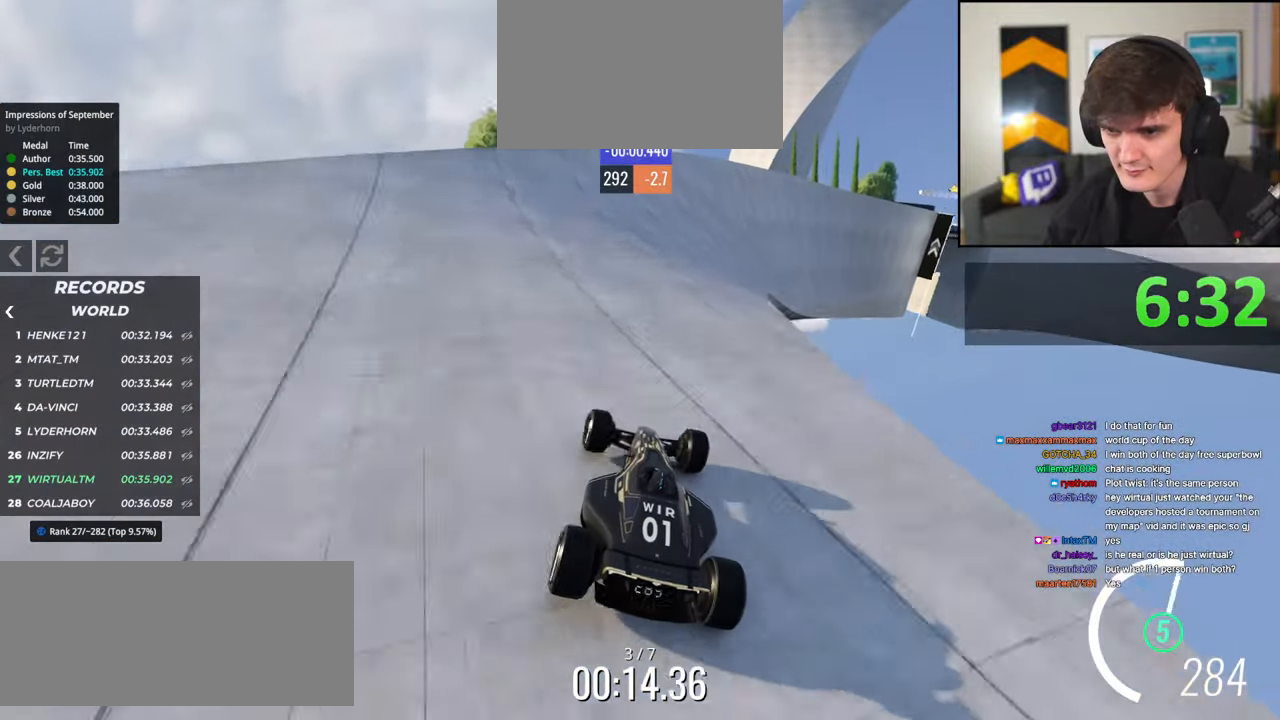
{"keys": ["up"], "events": [[100, "right", "down"], [184, "right", "up"], [334, "right", "down"], [467, "right", "up"]]}
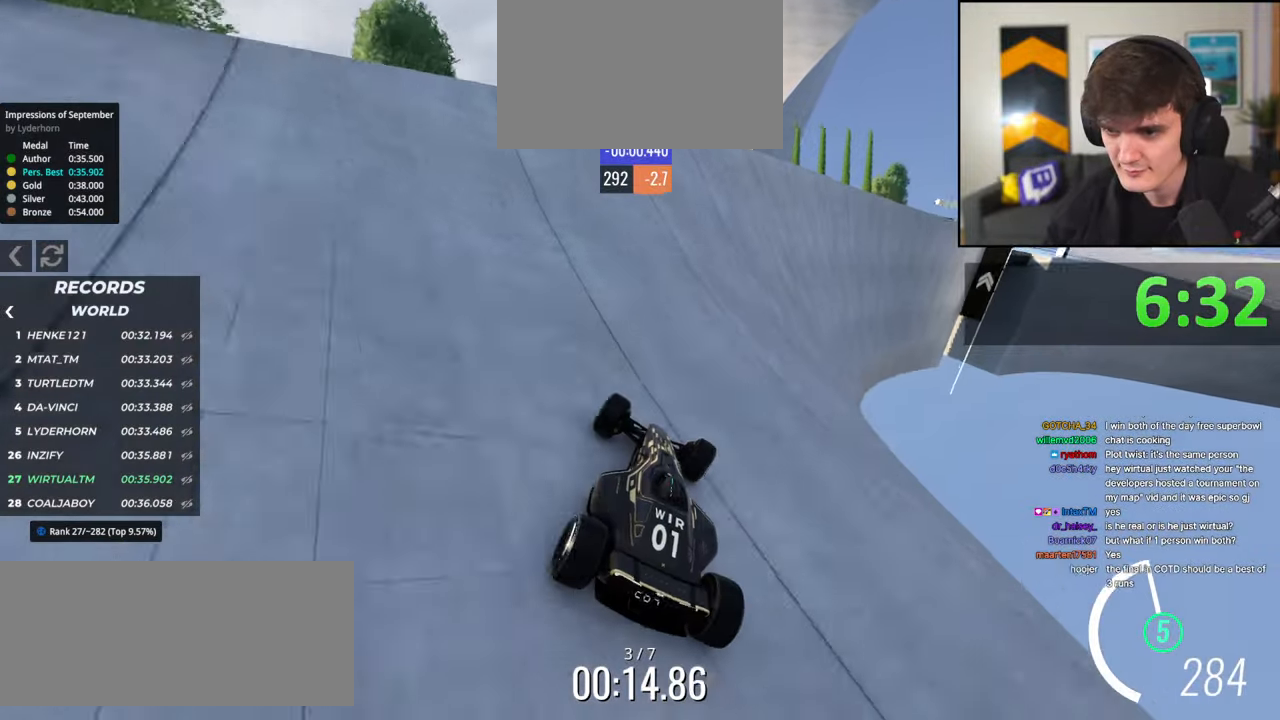
{"keys": ["right", "up"], "events": [[67, "right", "down"], [250, "right", "up"], [350, "right", "down"]]}
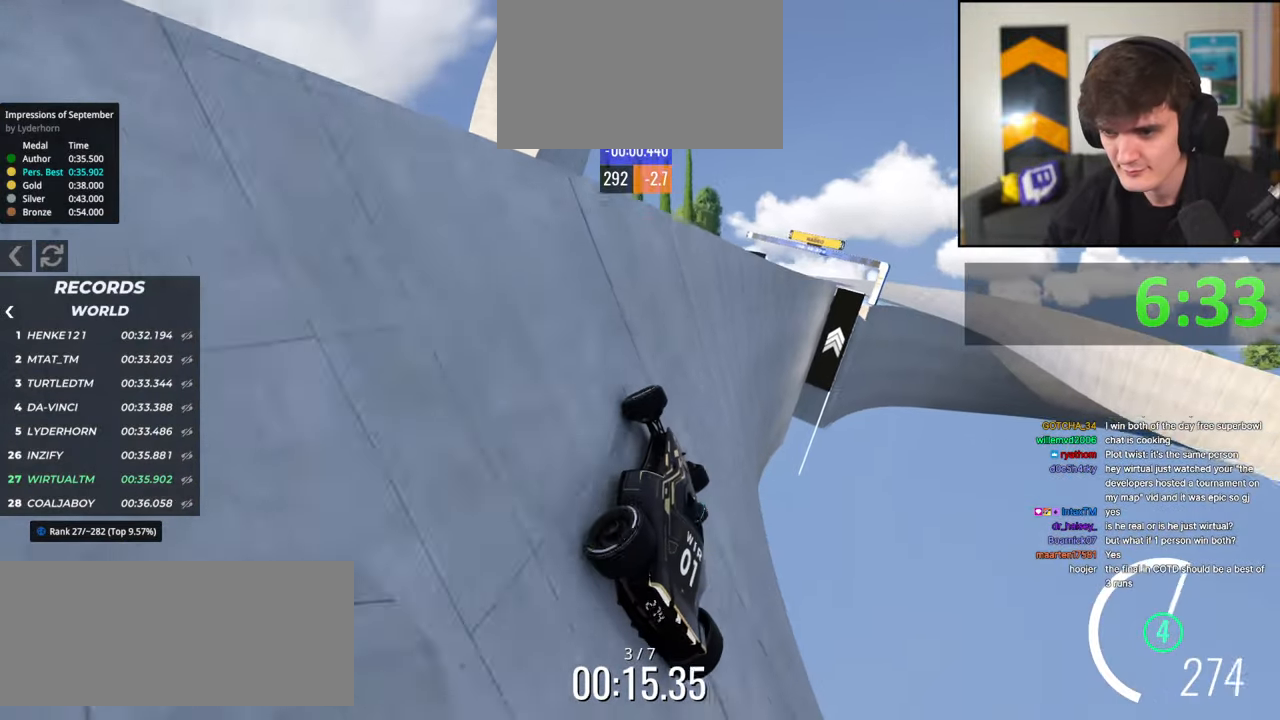
{"keys": ["up"], "events": [[217, "right", "up"], [367, "left", "down"], [400, "left", "up"]]}
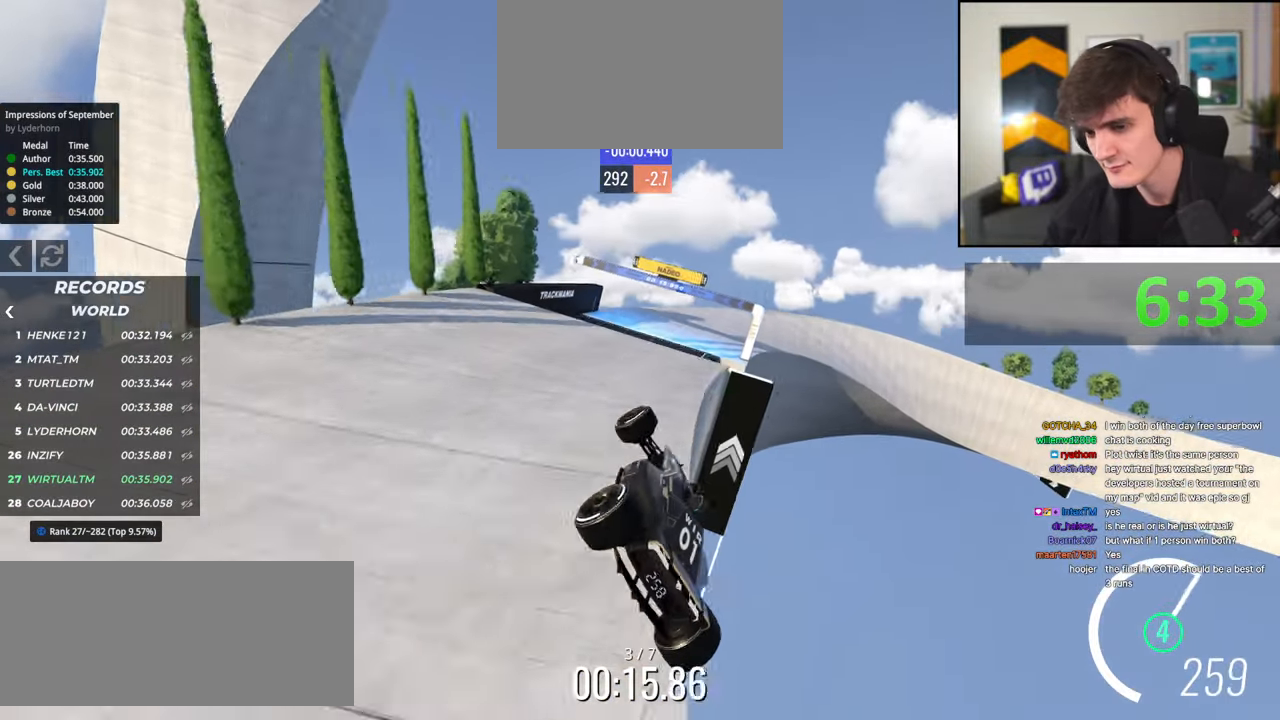
{"keys": ["right", "up"], "events": [[50, "right", "down"], [184, "left", "down"], [417, "left", "up"]]}
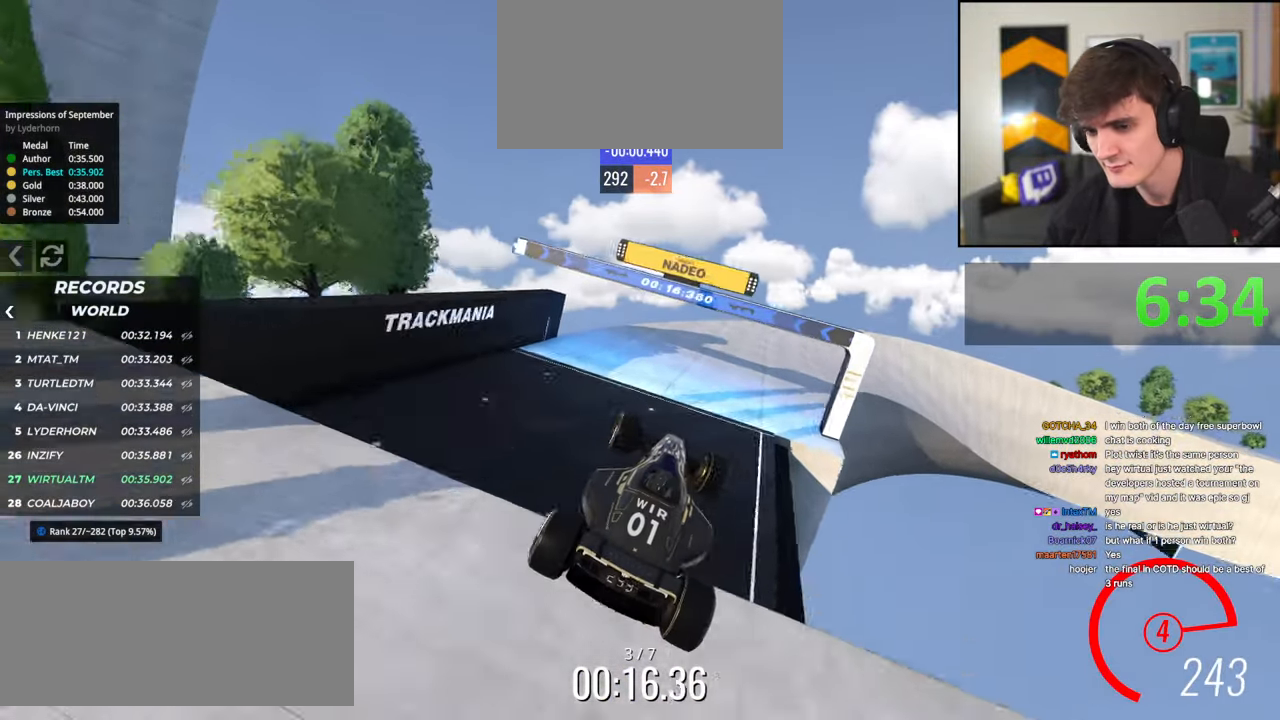
{"keys": ["up"], "events": [[484, "right", "up"]]}
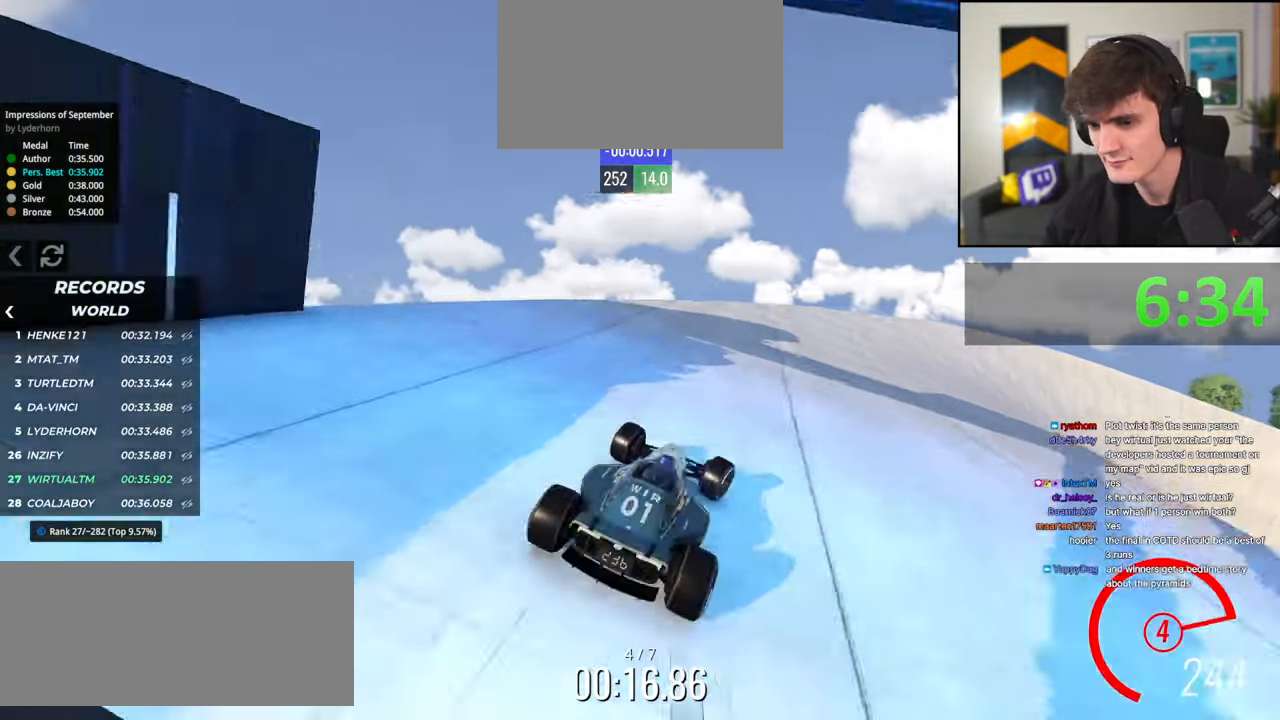
{"keys": ["right", "up"], "events": [[84, "right", "down"], [217, "right", "up"], [267, "right", "down"]]}
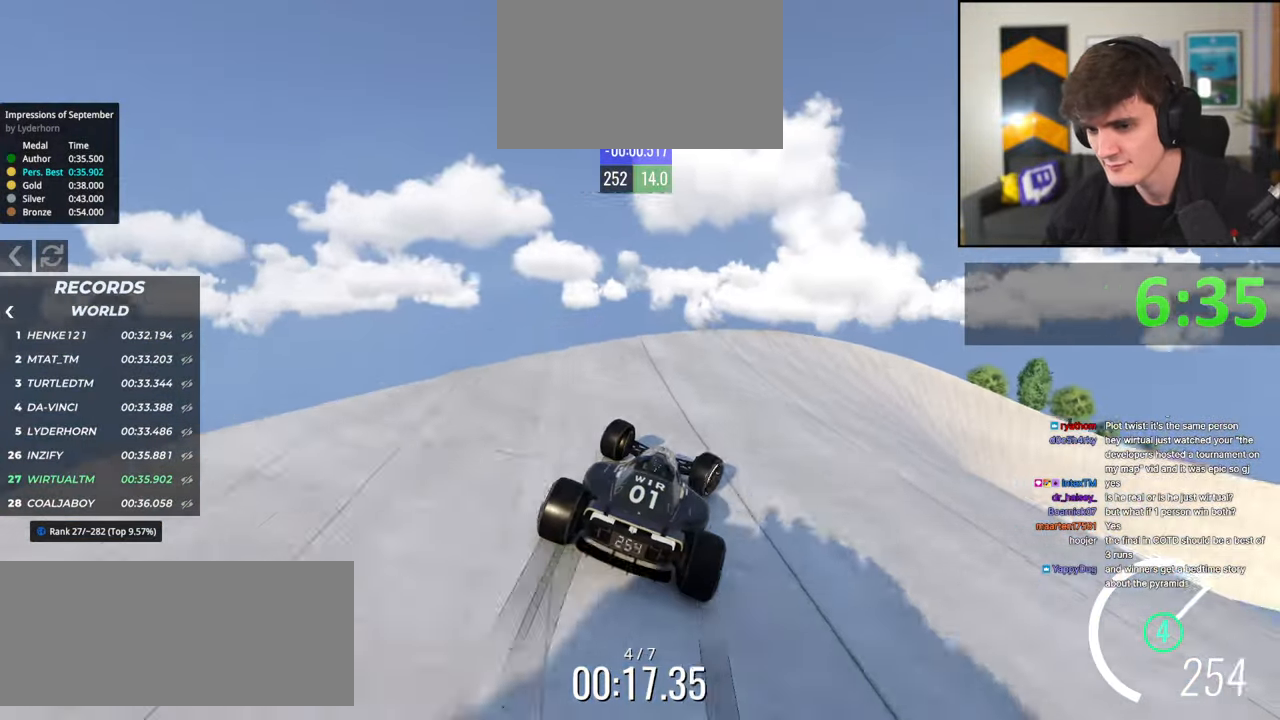
{"keys": ["right", "up"], "events": []}
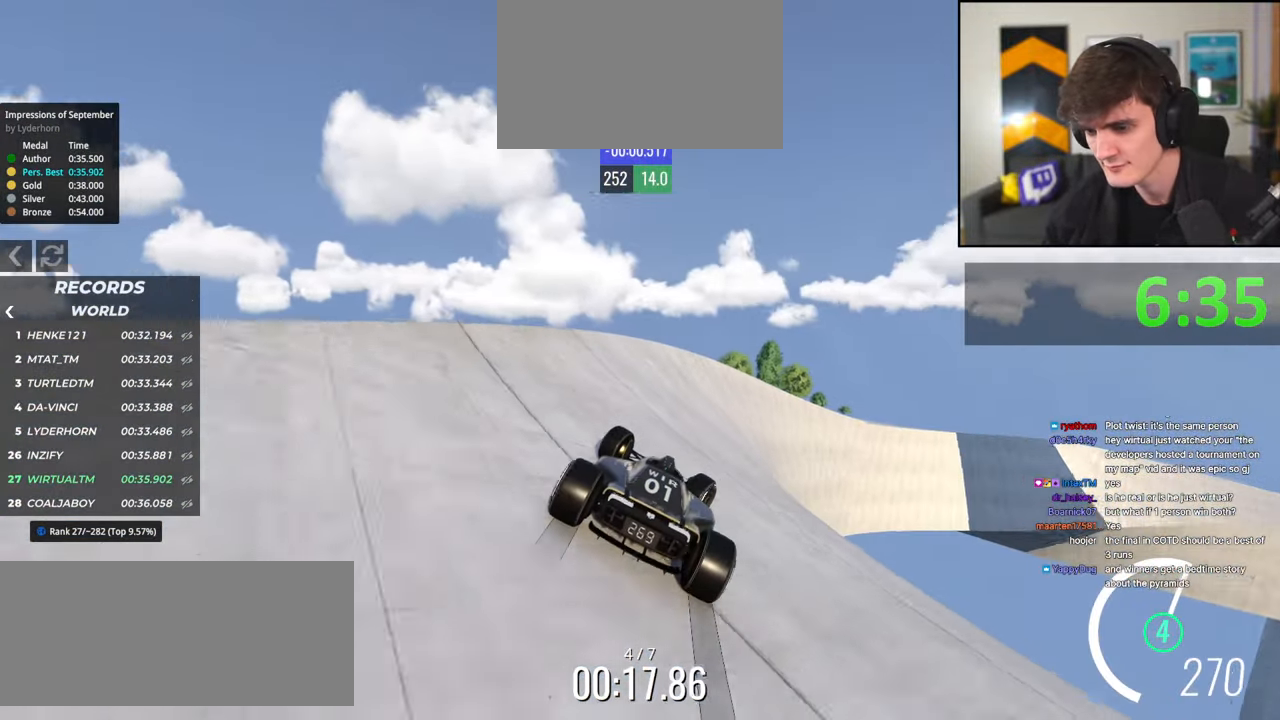
{"keys": ["up"], "events": [[67, "right", "up"], [250, "right", "down"], [350, "right", "up"]]}
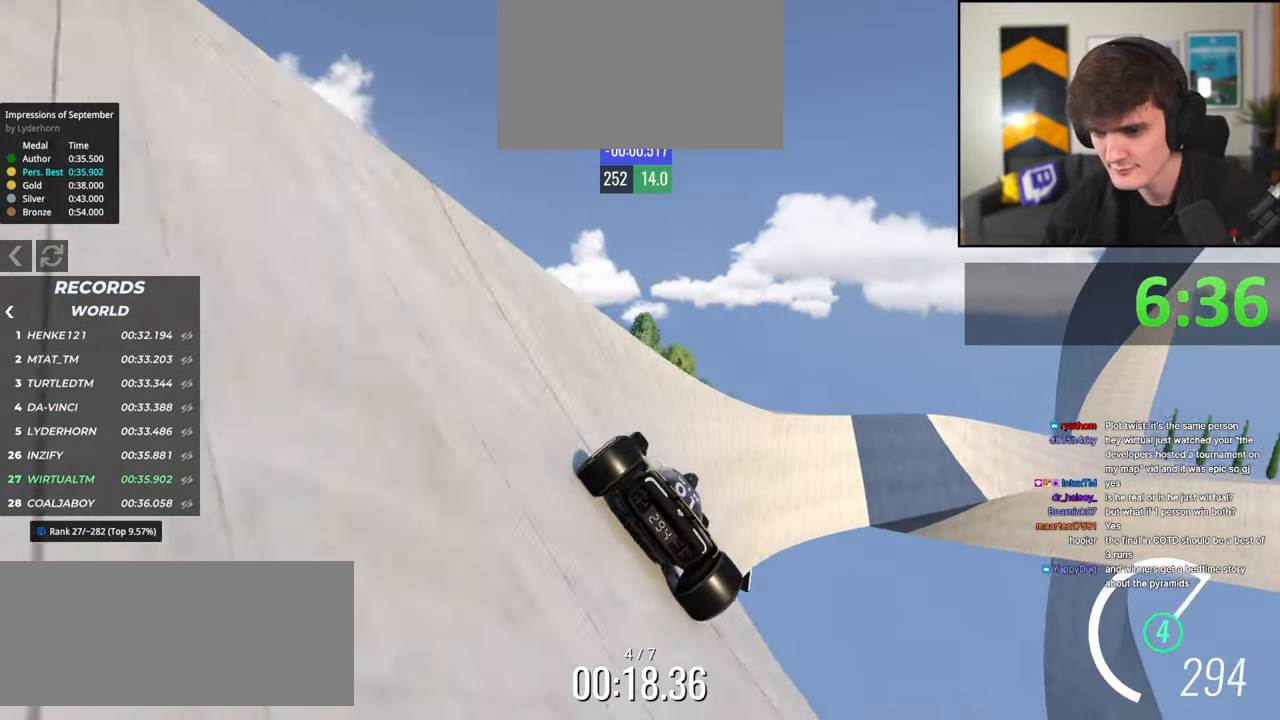
{"keys": ["right", "up"], "events": [[34, "left", "down"], [167, "left", "up"], [317, "left", "down"], [400, "left", "up"], [467, "right", "down"]]}
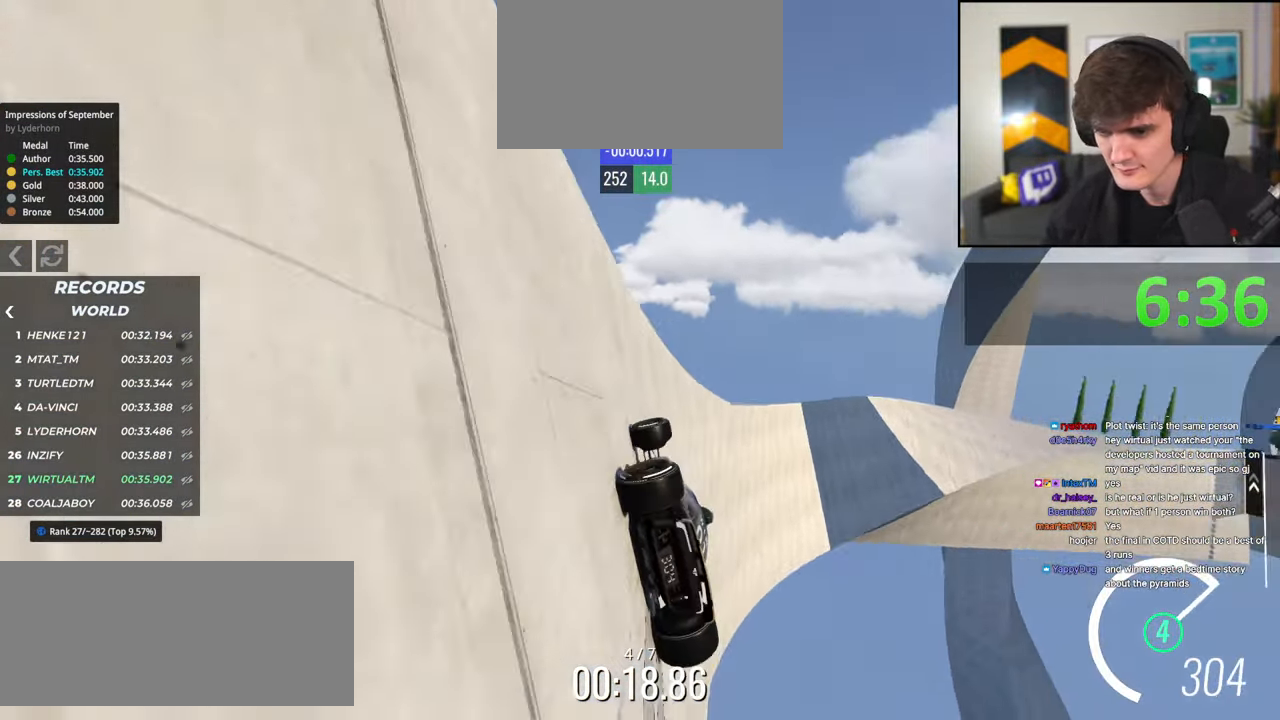
{"keys": ["up"], "events": [[100, "right", "up"], [284, "right", "down"], [384, "right", "up"]]}
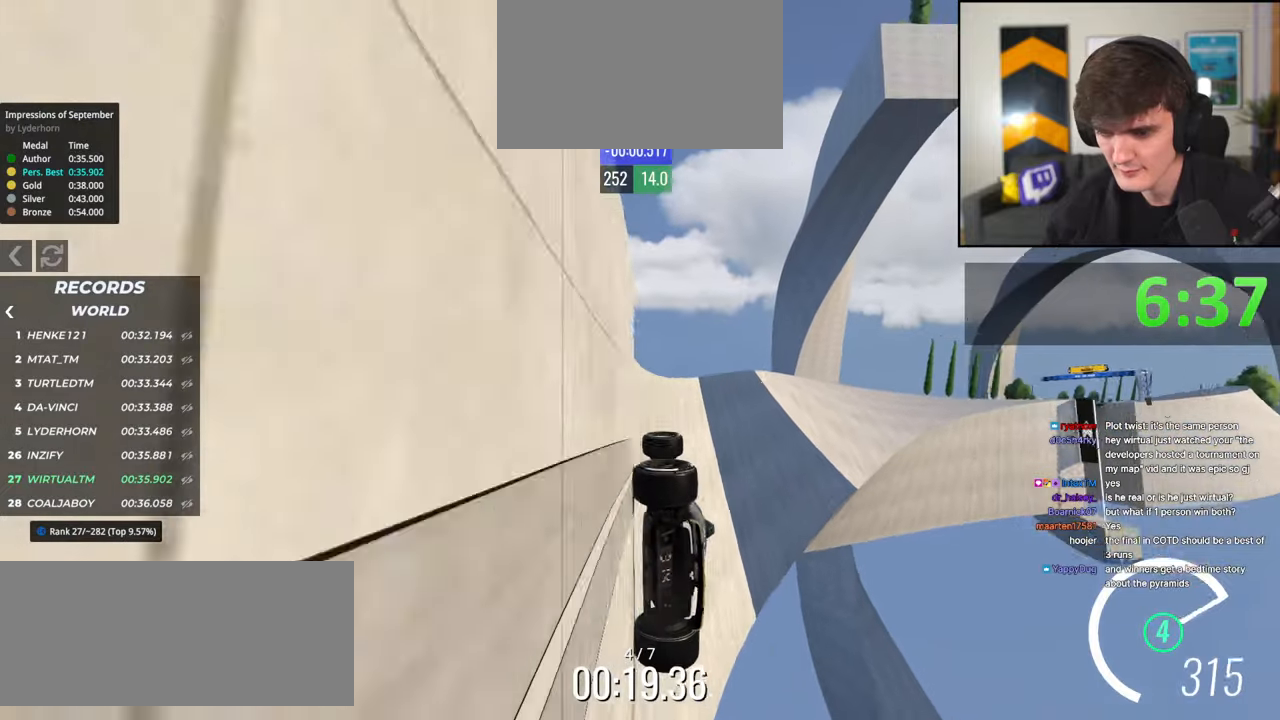
{"keys": ["up"], "events": []}
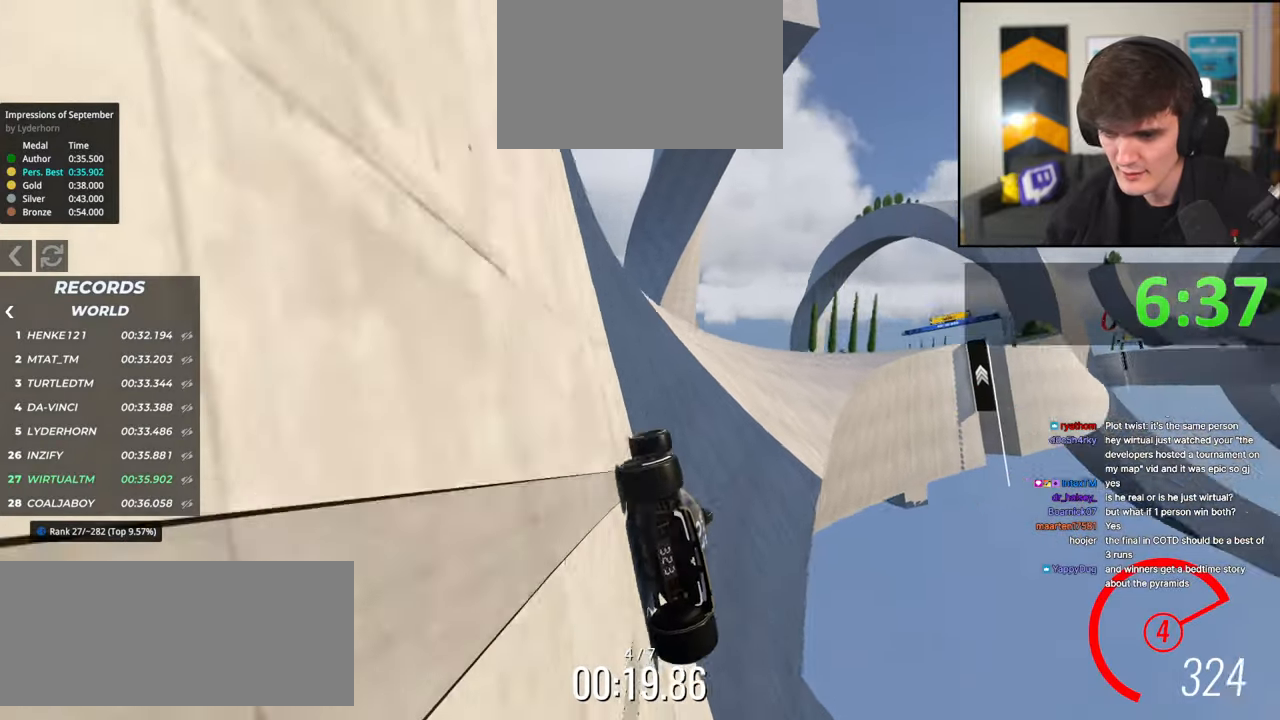
{"keys": ["up"], "events": [[34, "right", "down"], [184, "right", "up"], [450, "right", "down"], [500, "right", "up"]]}
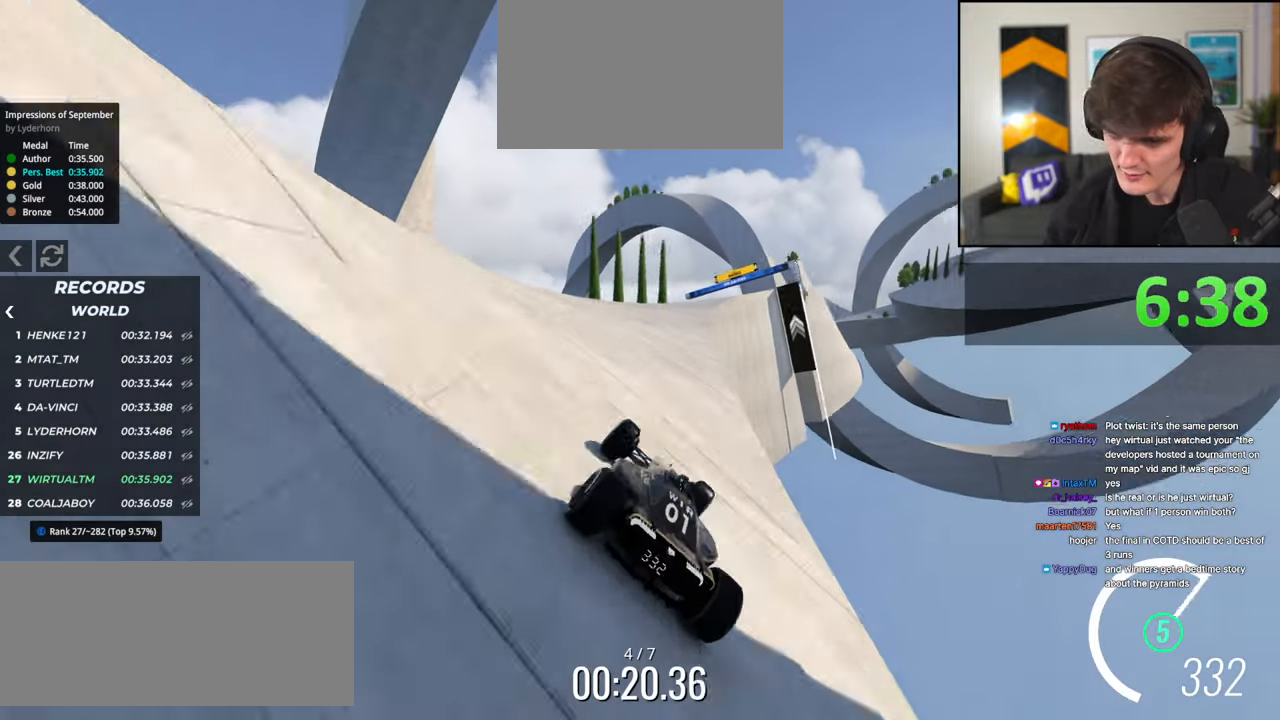
{"keys": ["left", "up"], "events": [[134, "right", "down"], [384, "right", "up"], [467, "left", "down"]]}
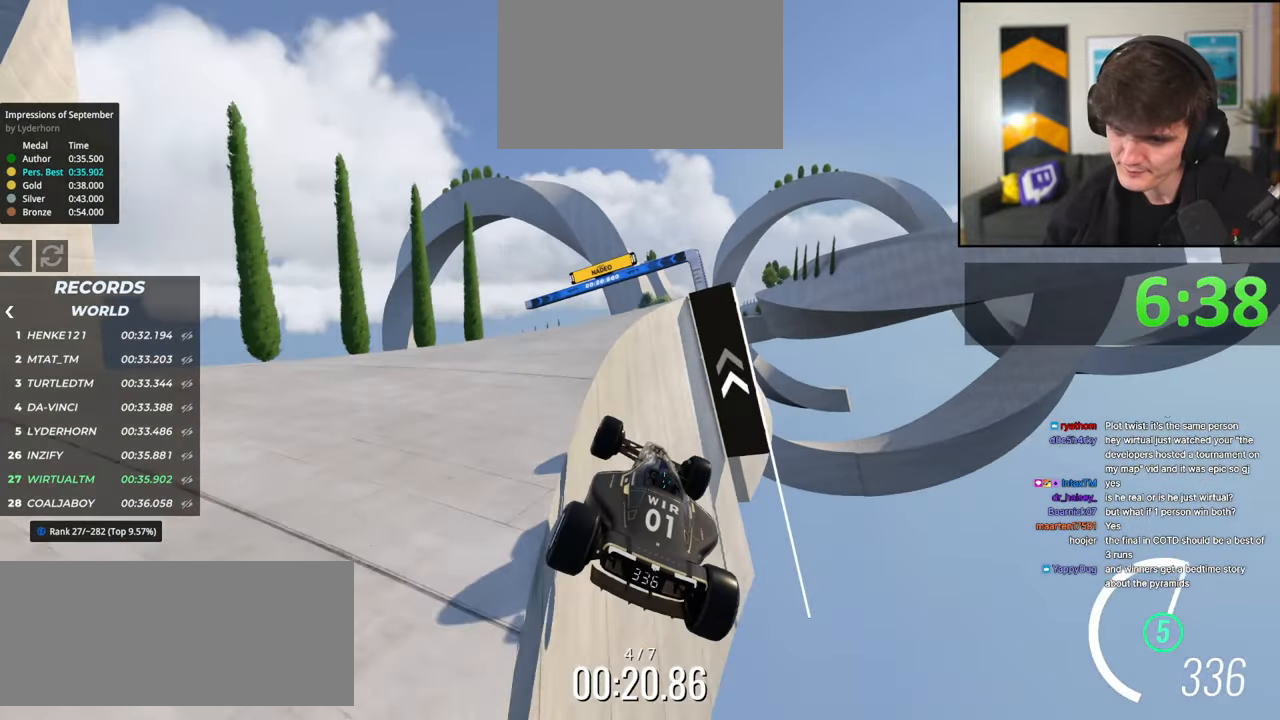
{"keys": ["up"], "events": [[484, "left", "up"]]}
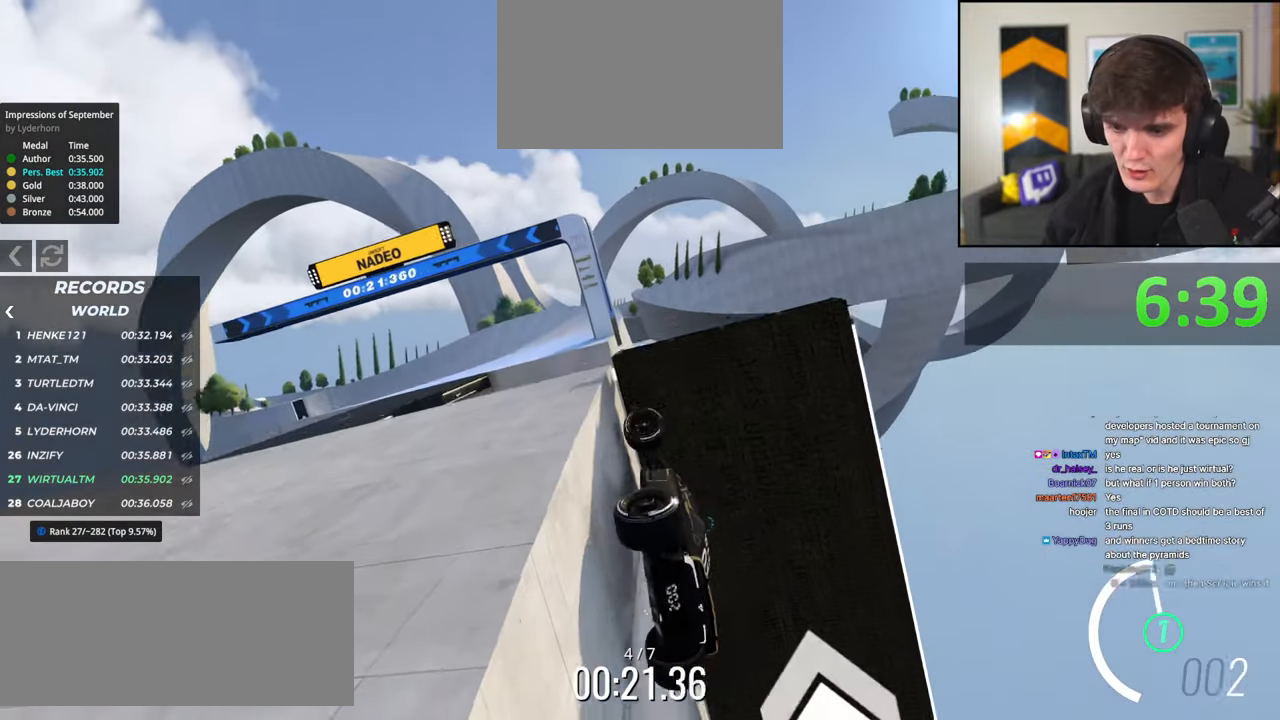
{"keys": ["up"], "events": [[84, "right", "down"], [134, "right", "up"]]}
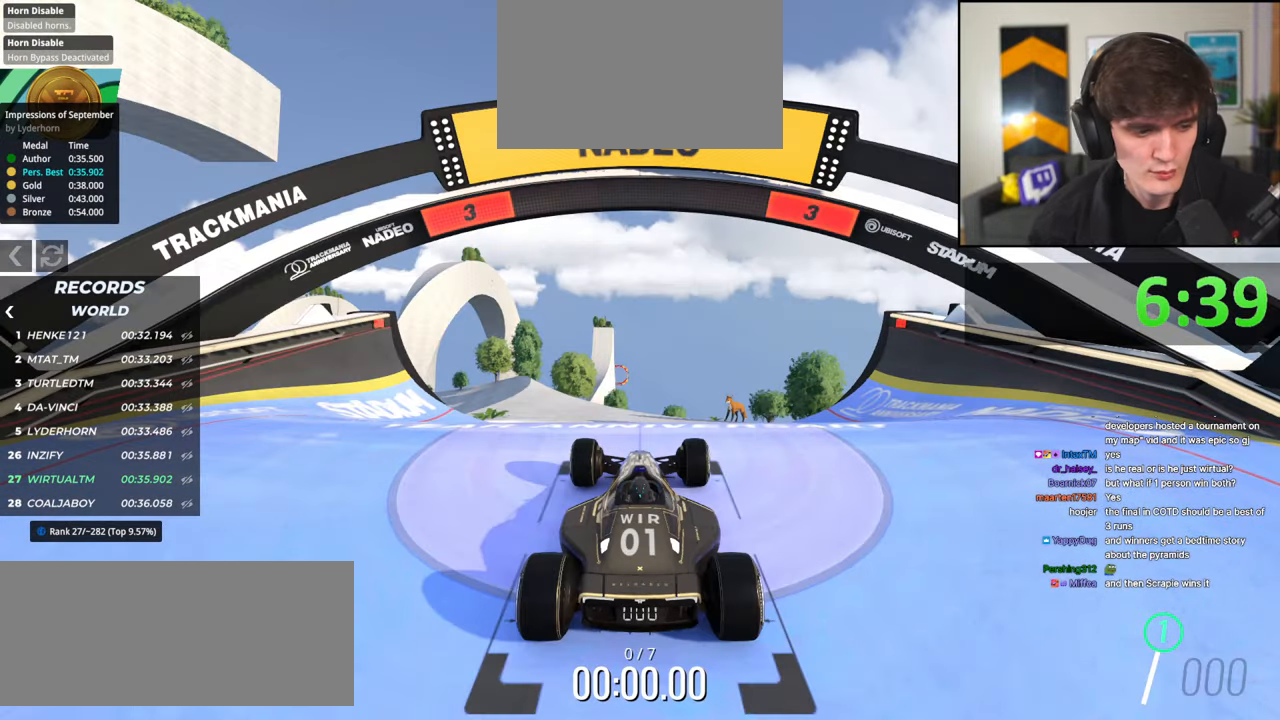
{"keys": ["up"], "events": []}
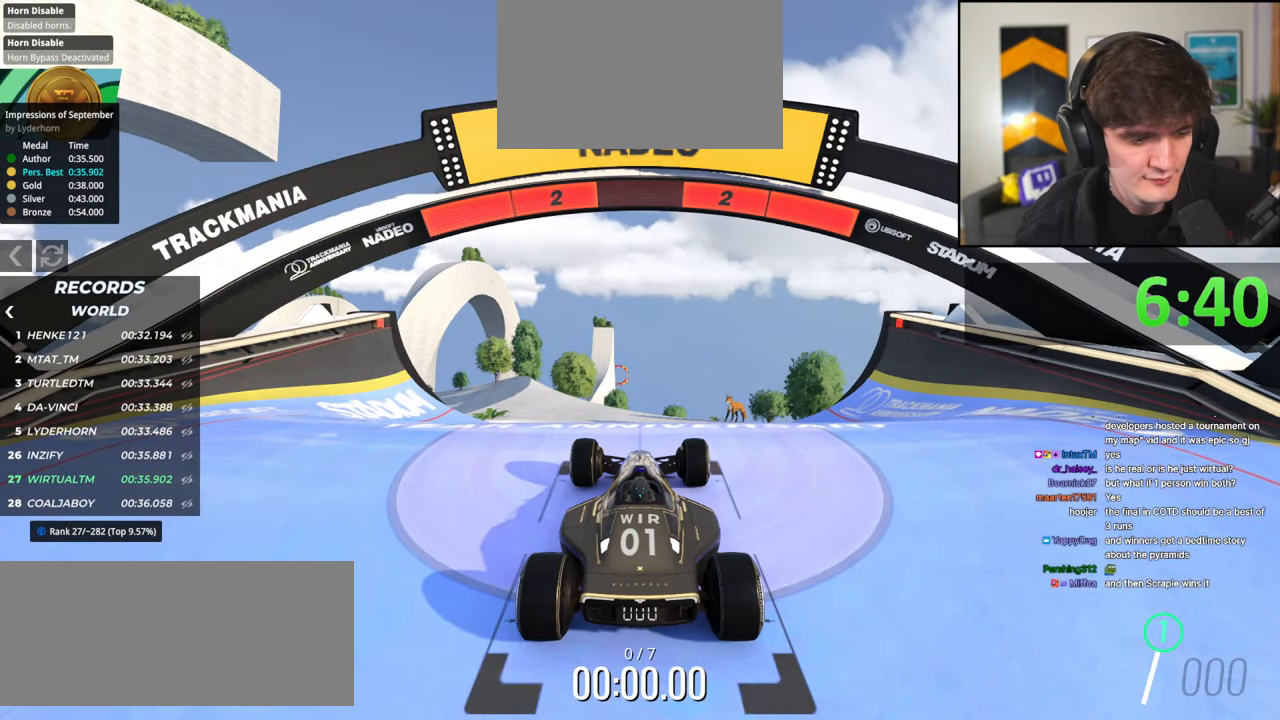
{"keys": ["up"], "events": []}
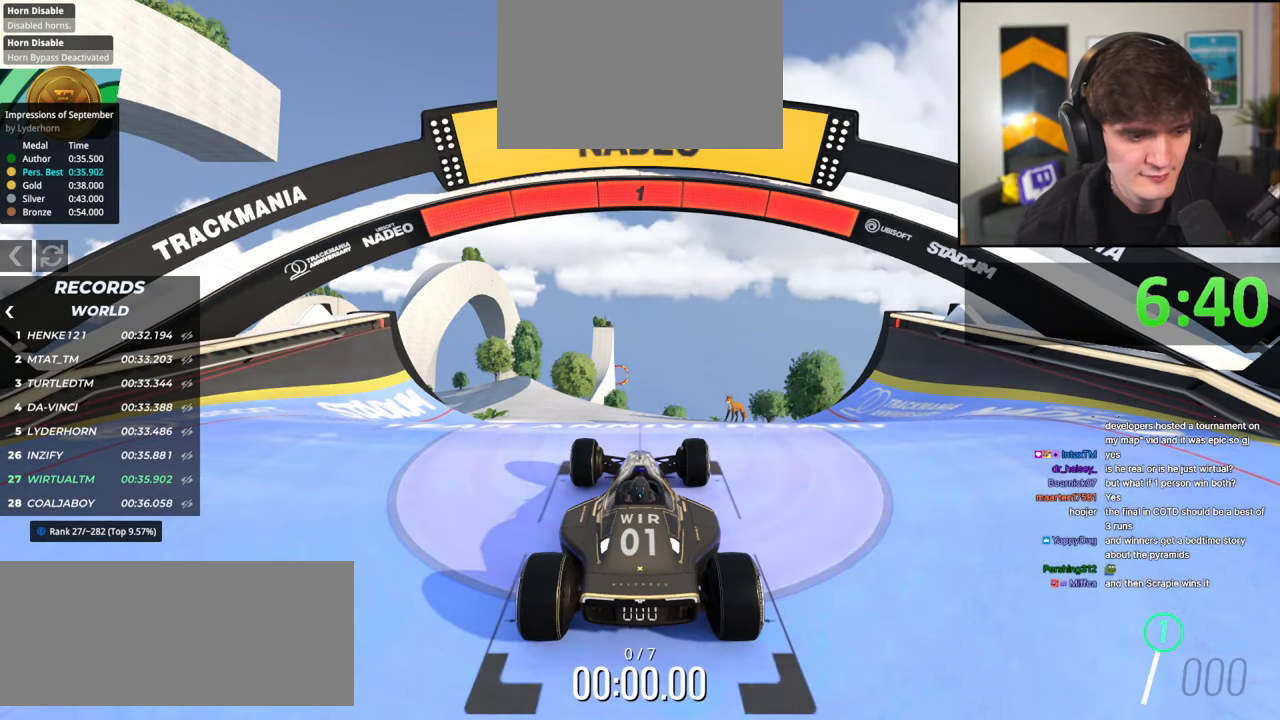
{"keys": ["left", "up"], "events": [[500, "left", "down"]]}
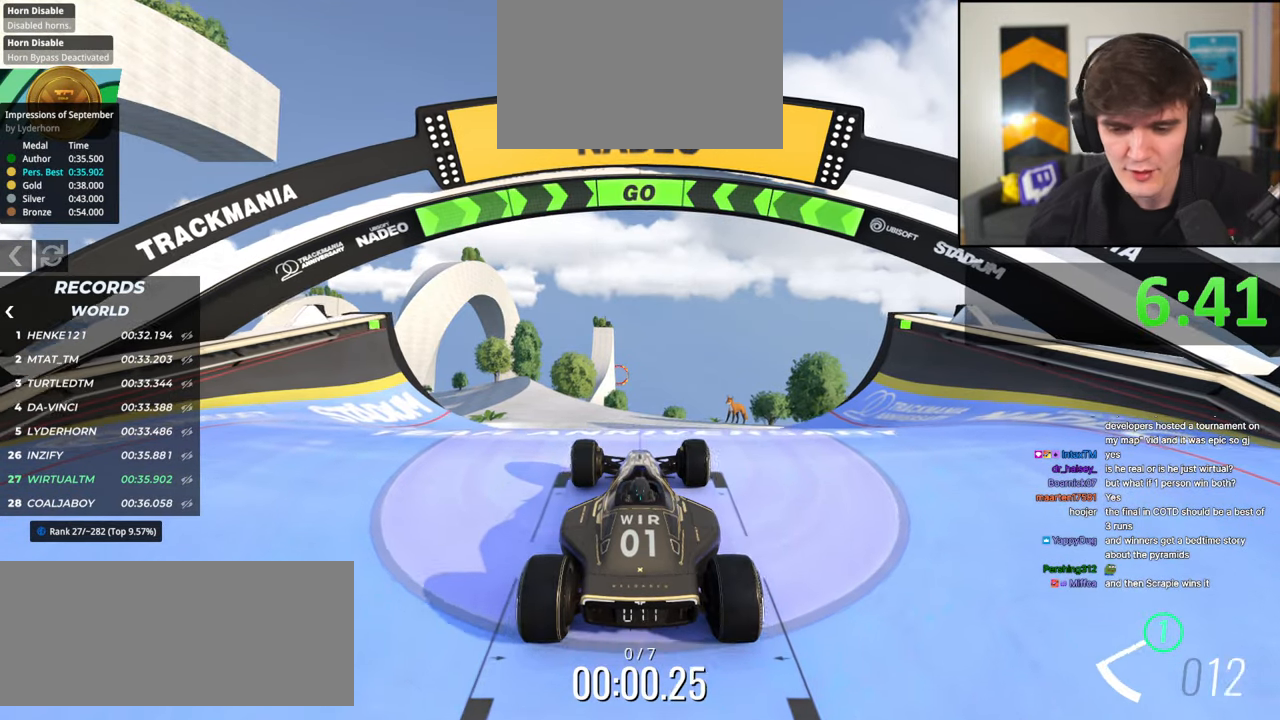
{"keys": ["up"], "events": [[100, "left", "up"], [234, "left", "down"], [334, "left", "up"]]}
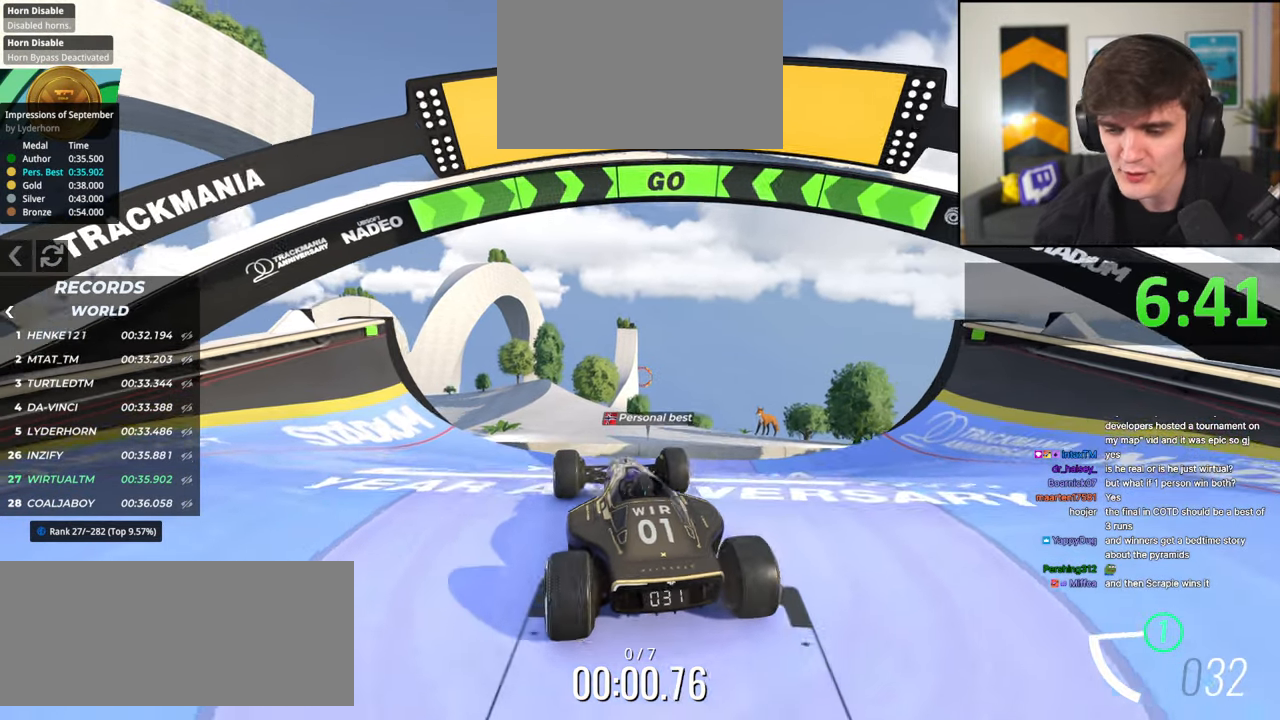
{"keys": ["up"], "events": [[117, "right", "down"], [167, "right", "up"]]}
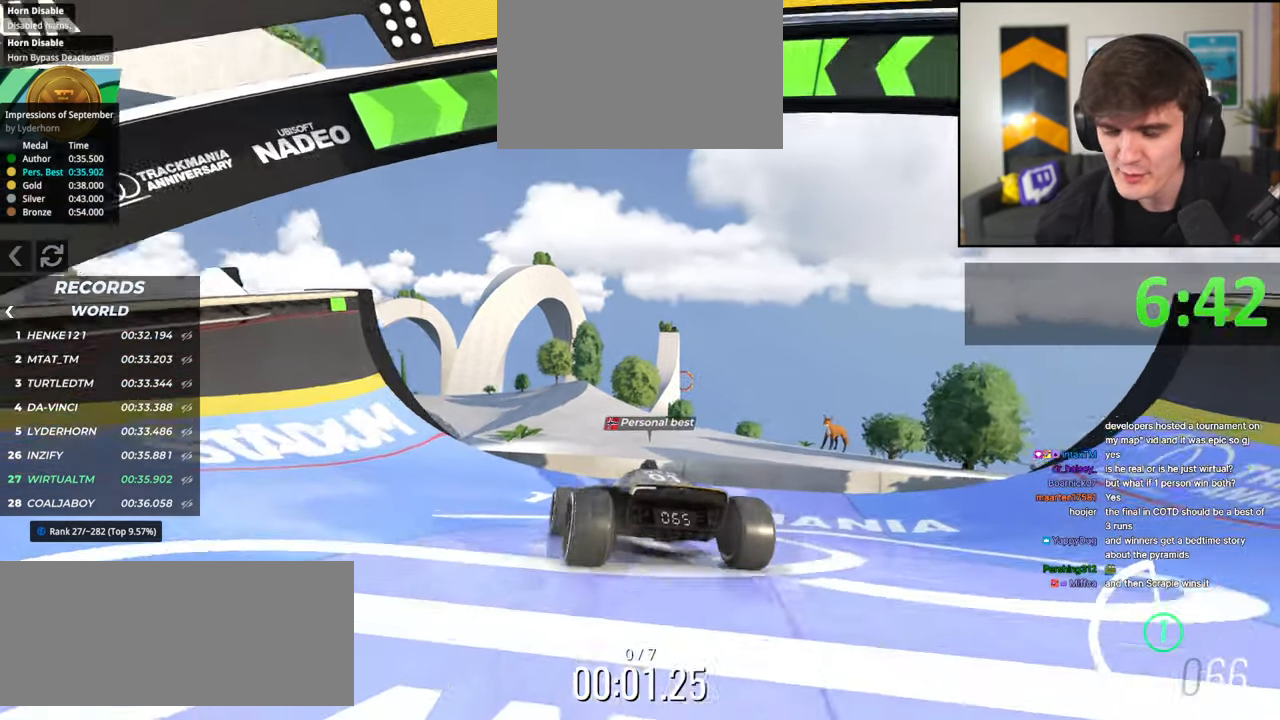
{"keys": ["up"], "events": [[167, "right", "down"], [267, "right", "up"]]}
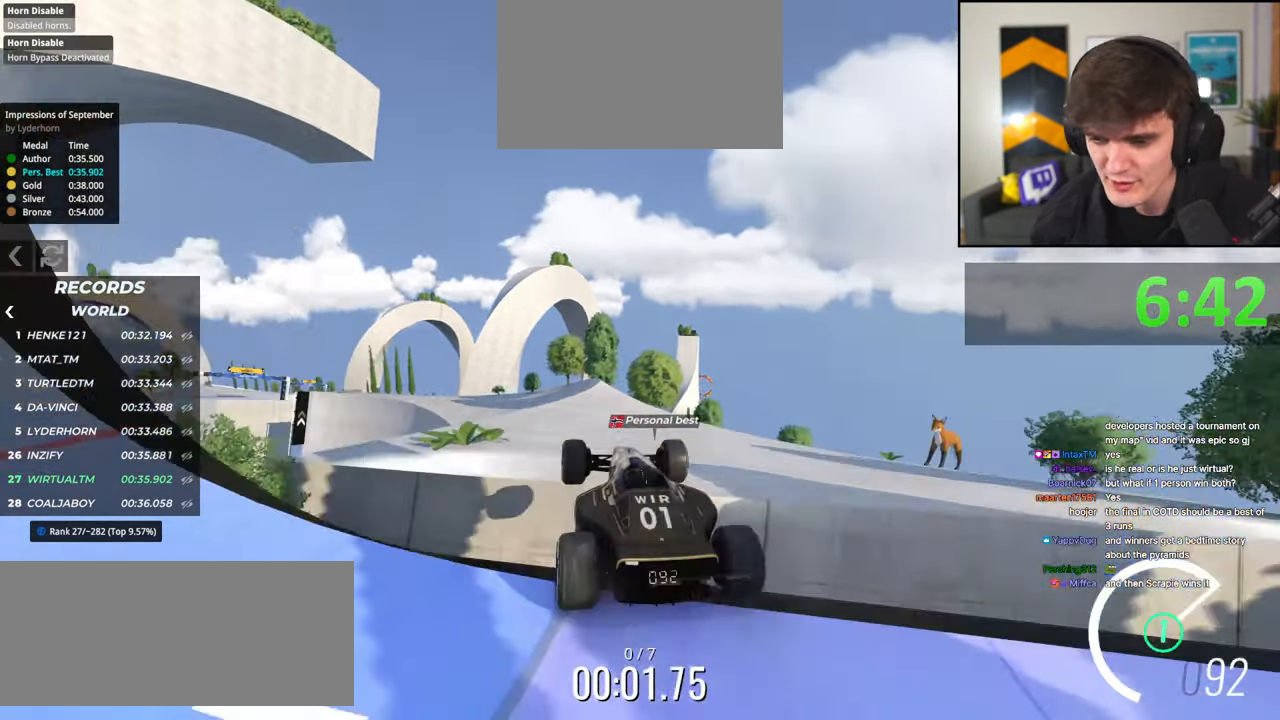
{"keys": ["left", "up"], "events": [[467, "left", "down"]]}